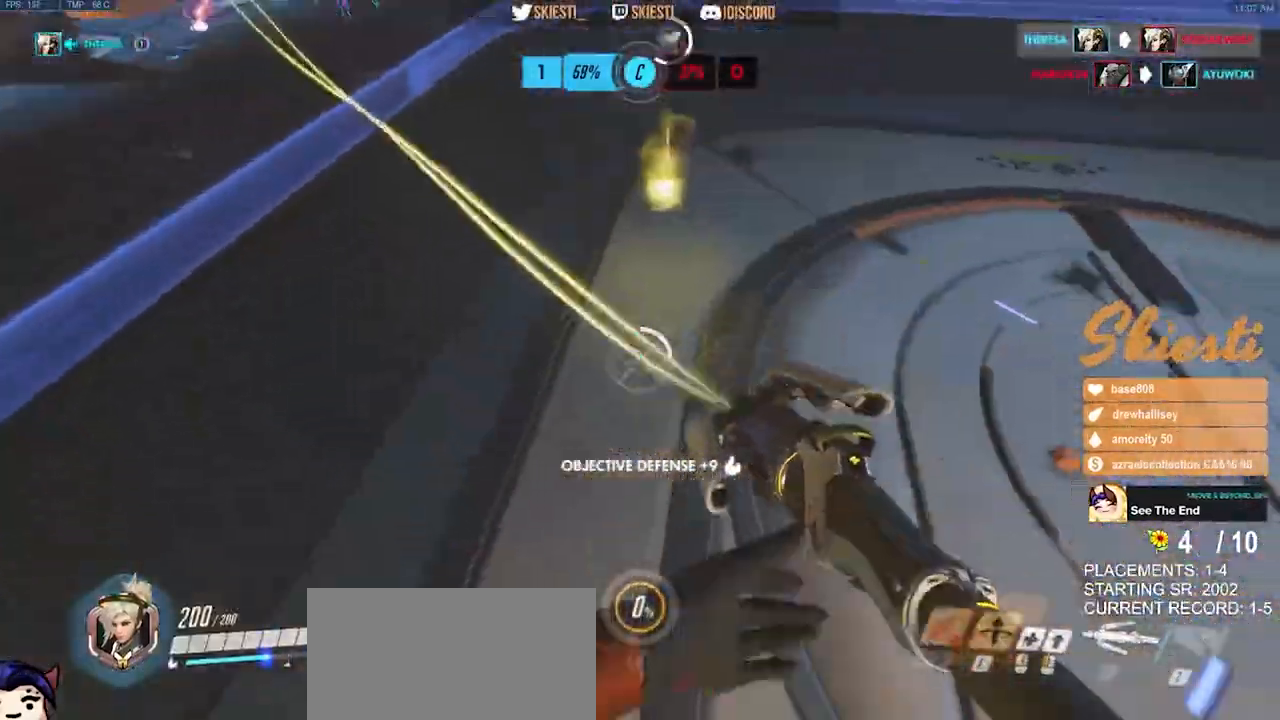
Gameplay with keyboard and mouse; each line is a JSON object with the keys and mouse buttons held at the frame after it. "events" lists presses ("down") and releases ("up") of "a", "ctrl", "d", "e", "q", "s", "shift", "space", "w", "mouse_left", "mouse_wheel", "mouse_right", "mouse_mb4" and "mouse_mb5" between this image and that frame as [ms after this image, input, new state], when the widget could be followed in between. "mouse_left", "mouse_wheel", "mouse_right", "mouse_mb4", "mouse_mb5" = the "left", "wheel", "right", "mb4", "mb5" buttons of the "mouse" list. No other keys are recorded. "wheel" means that the mouse wheel is clicked or scrolled. Mouse movement is not recorded.
{"keys": ["a", "ctrl"], "mouse": ["right"], "events": [[117, "s", "down"], [200, "mouse_left", "up"], [317, "s", "up"], [350, "ctrl", "down"], [383, "e", "up"], [467, "space", "up"]]}
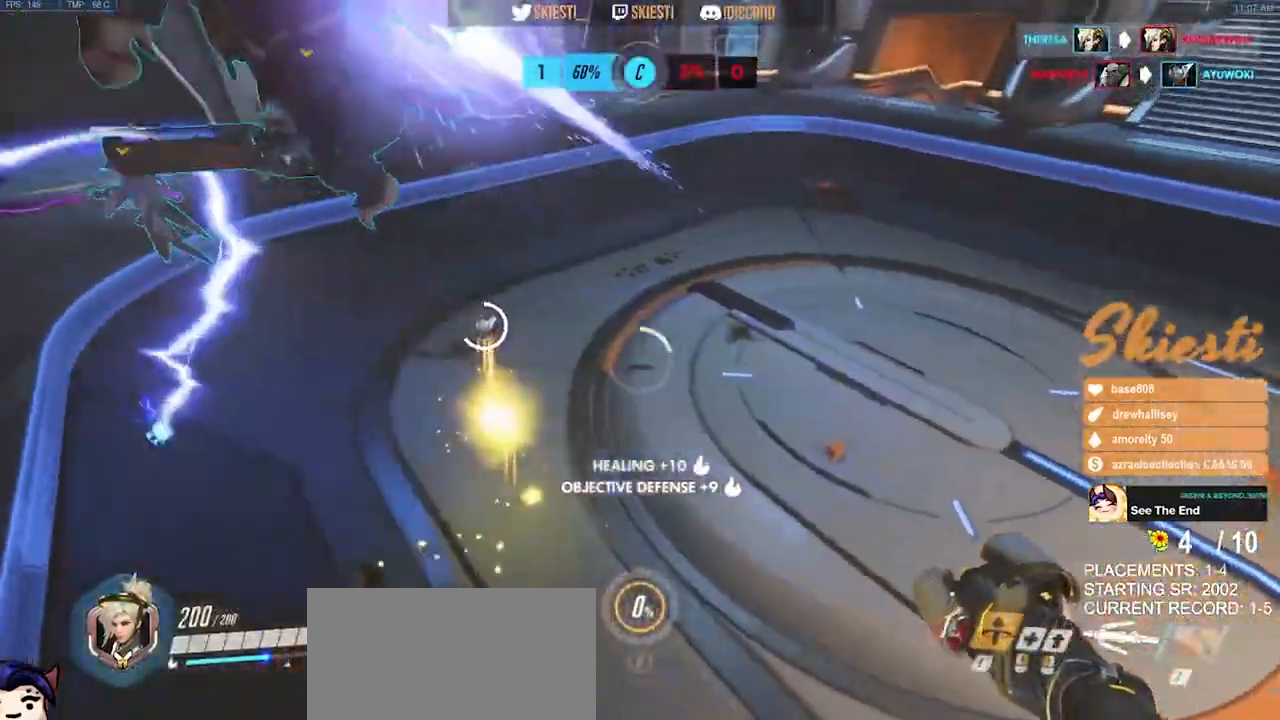
{"keys": ["d"], "mouse": [], "events": [[17, "mouse_right", "up"], [383, "ctrl", "up"], [417, "a", "up"], [417, "d", "down"]]}
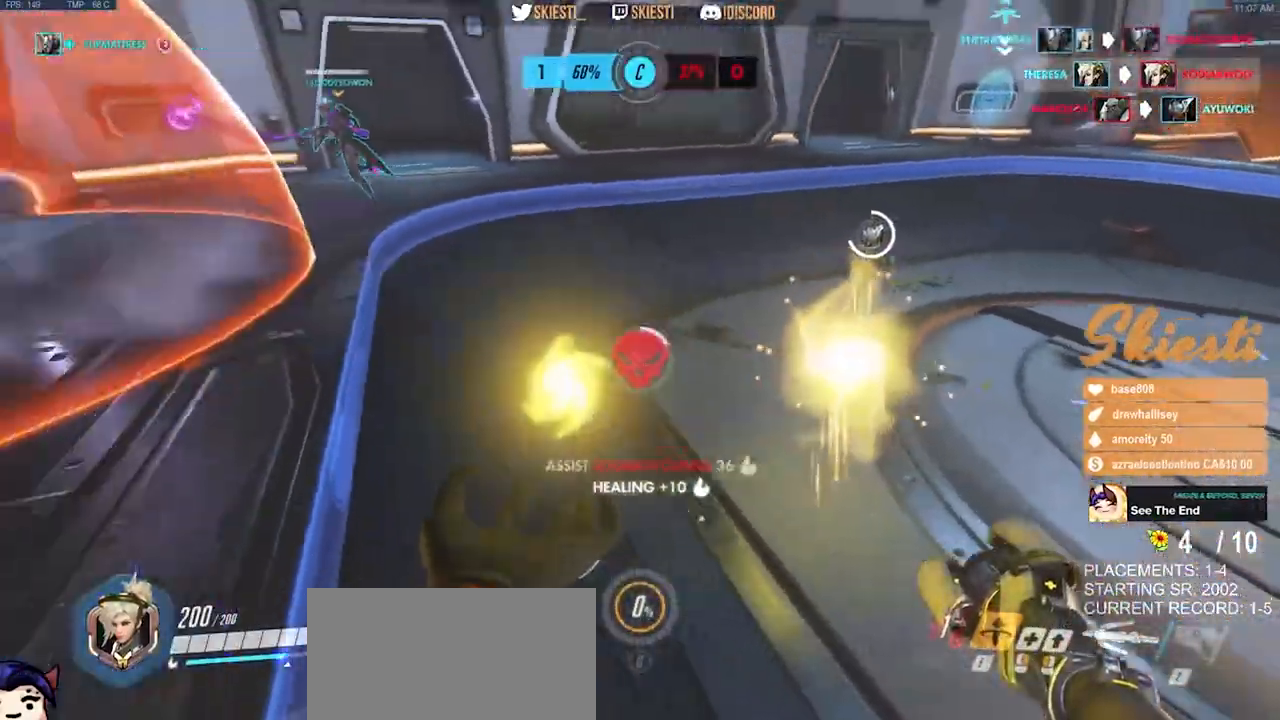
{"keys": ["s"], "mouse": [], "events": [[300, "s", "down"], [333, "space", "down"], [383, "d", "up"], [500, "space", "up"]]}
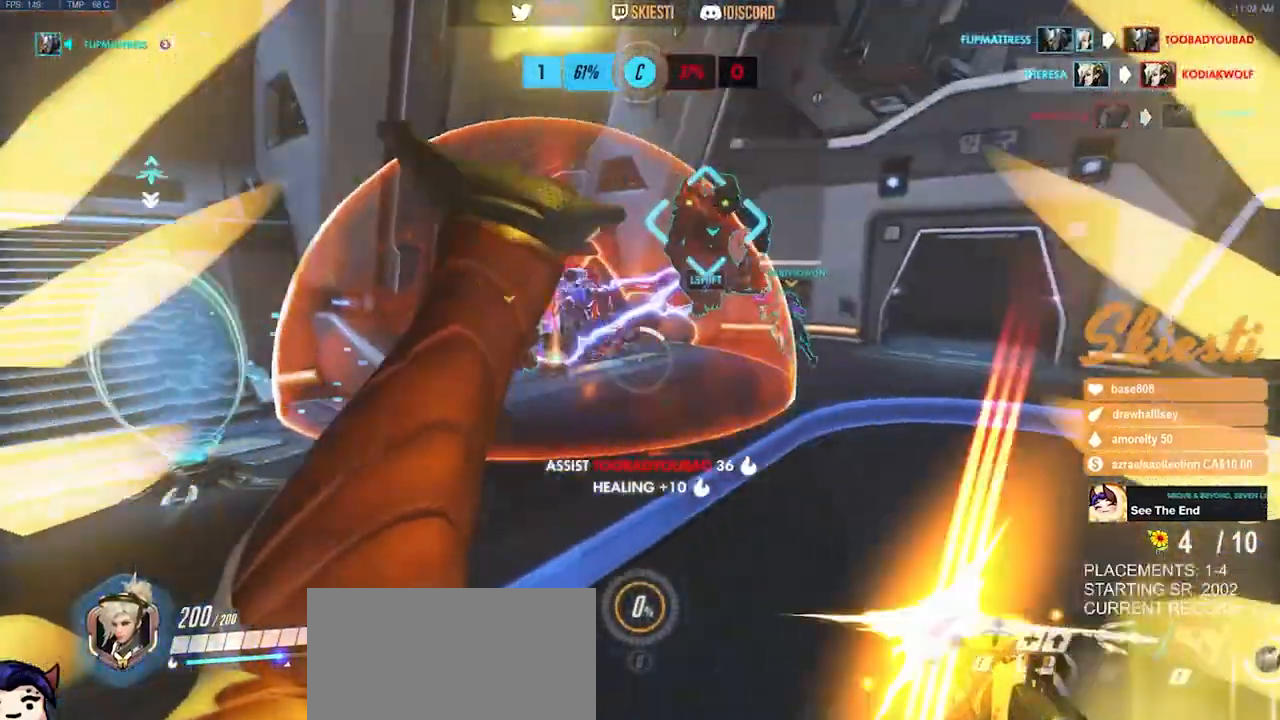
{"keys": ["d", "s", "space"], "mouse": ["left"], "events": [[333, "mouse_left", "down"], [433, "d", "down"], [433, "space", "down"]]}
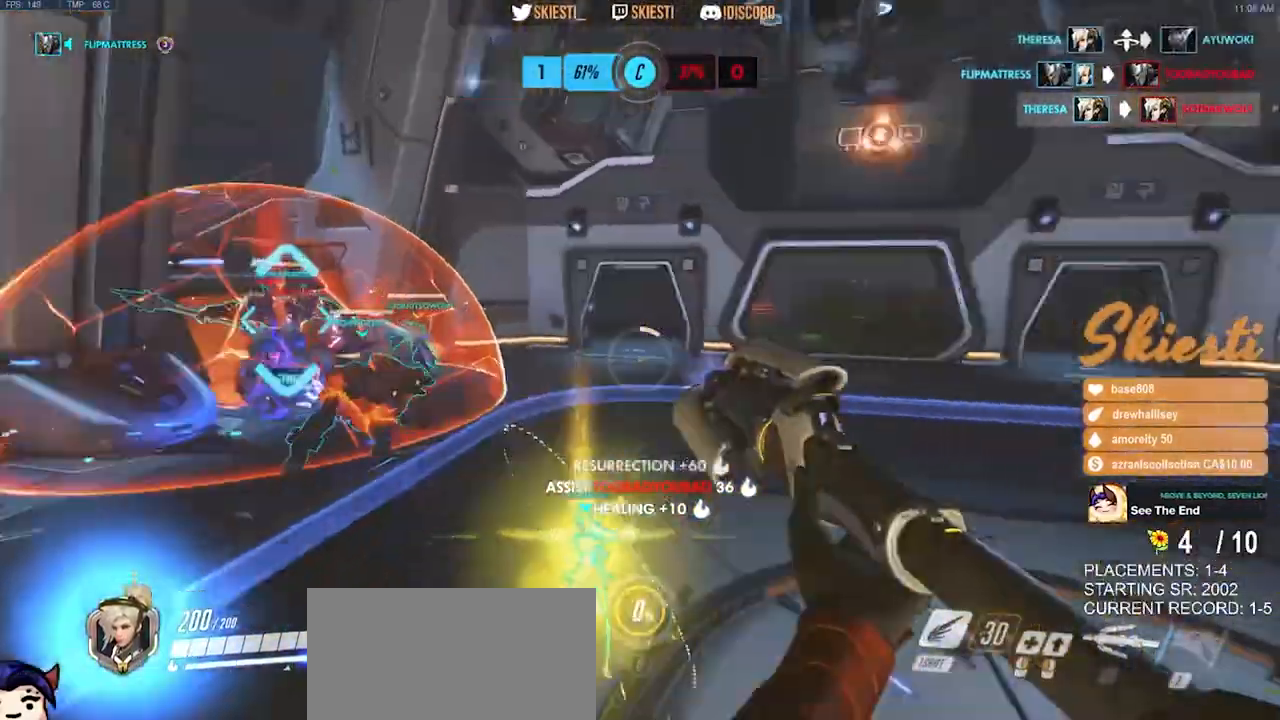
{"keys": ["d", "shift", "space"], "mouse": ["left"], "events": [[17, "w", "down"], [33, "w", "up"], [117, "s", "up"], [383, "shift", "down"]]}
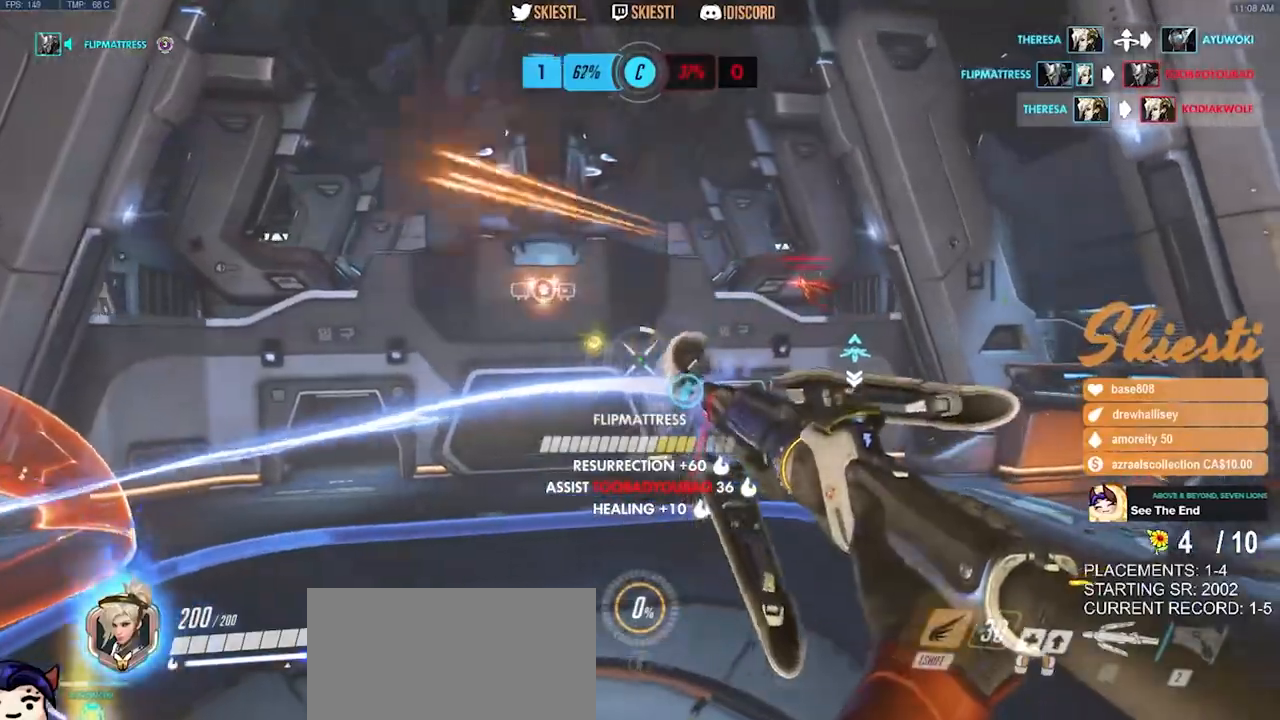
{"keys": ["d"], "mouse": ["left"], "events": [[267, "shift", "up"], [267, "space", "up"]]}
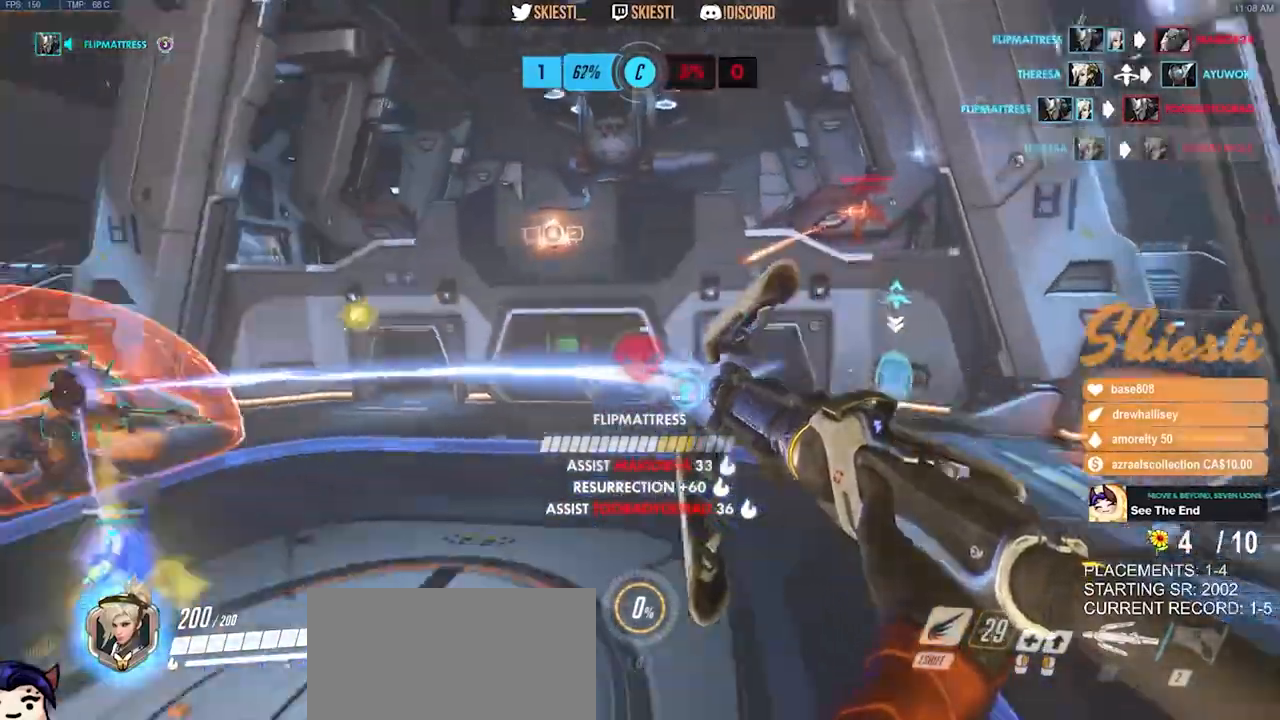
{"keys": ["a", "d", "s"], "mouse": ["left", "mb4"], "events": [[333, "s", "down"], [417, "mouse_mb4", "down"], [450, "a", "down"]]}
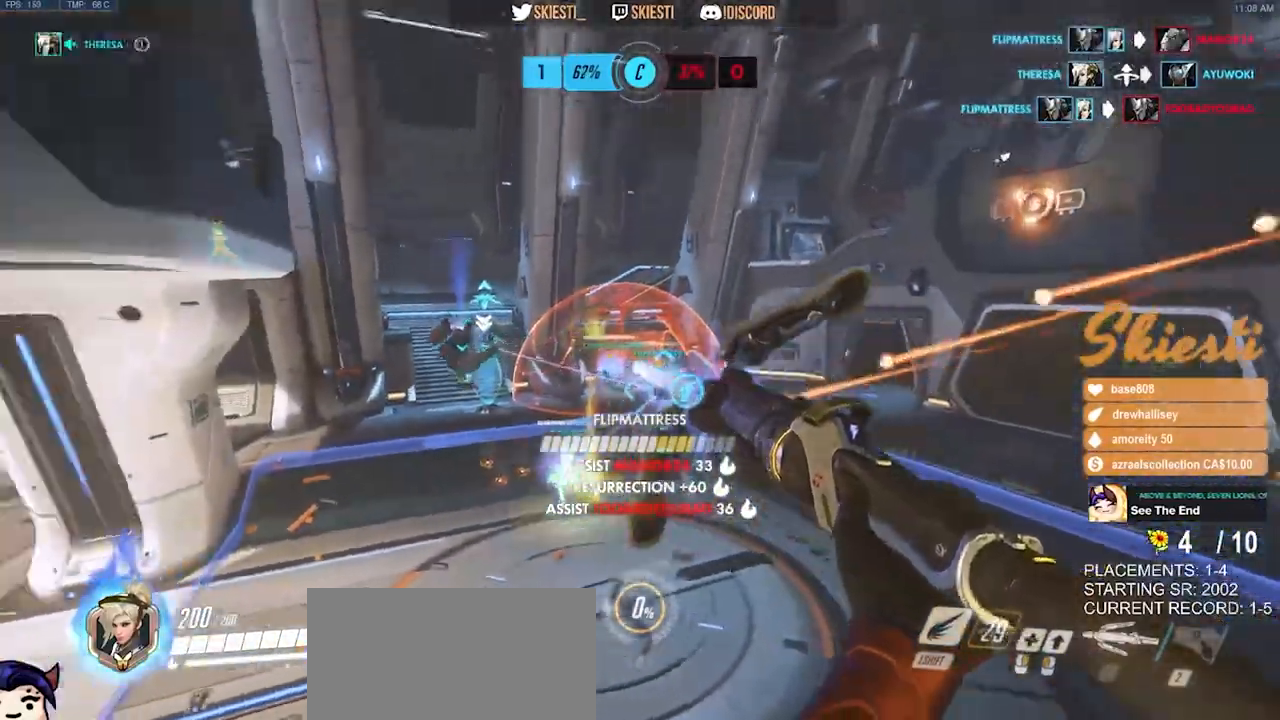
{"keys": ["a", "shift"], "mouse": ["left", "right", "mb4"], "events": [[167, "mouse_right", "down"], [217, "d", "up"], [250, "shift", "down"], [333, "s", "up"]]}
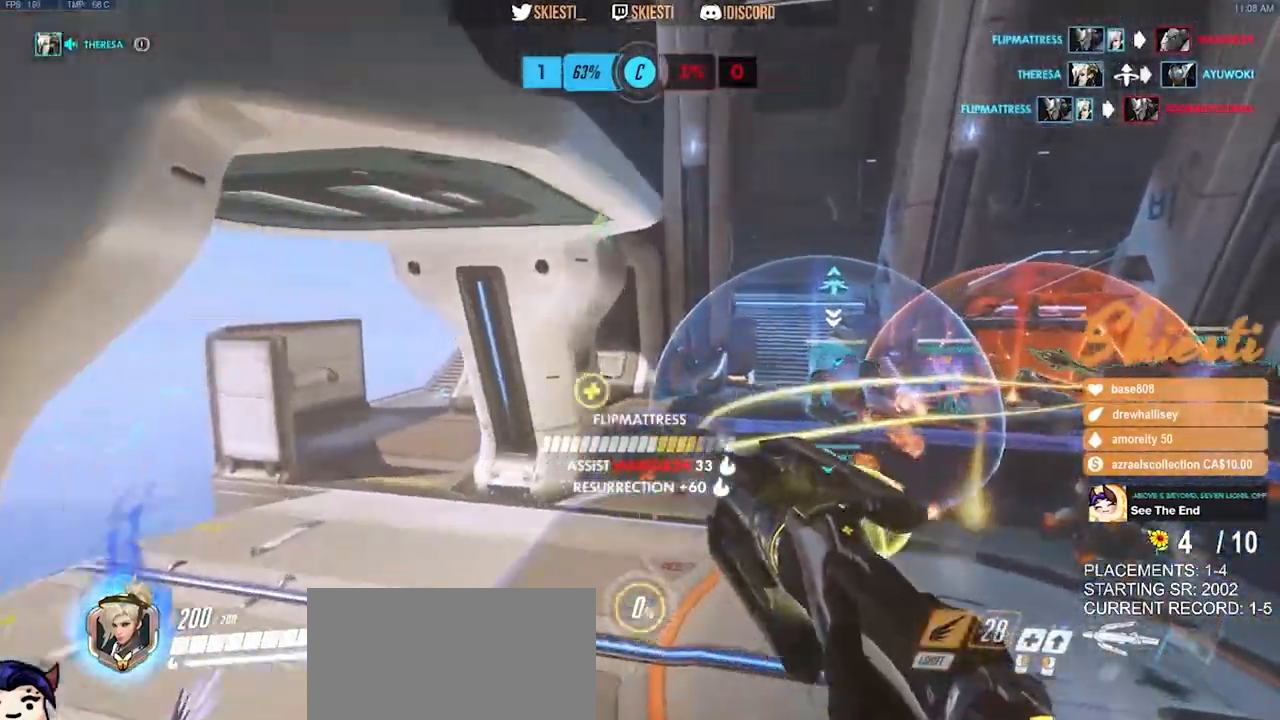
{"keys": ["d", "shift", "space", "w"], "mouse": ["right"], "events": [[167, "w", "down"], [217, "mouse_left", "up"], [433, "a", "up"], [450, "mouse_mb4", "up"], [483, "space", "down"], [500, "d", "down"]]}
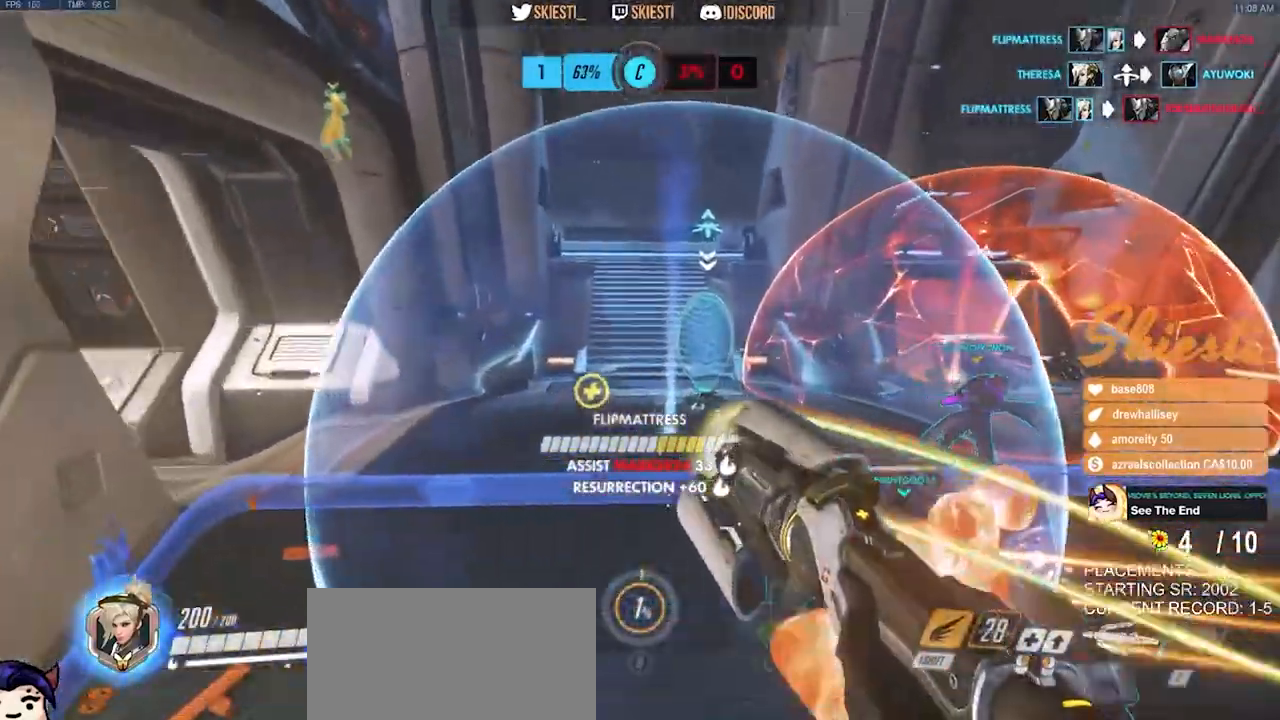
{"keys": ["d", "shift", "space"], "mouse": ["right"], "events": [[183, "w", "up"]]}
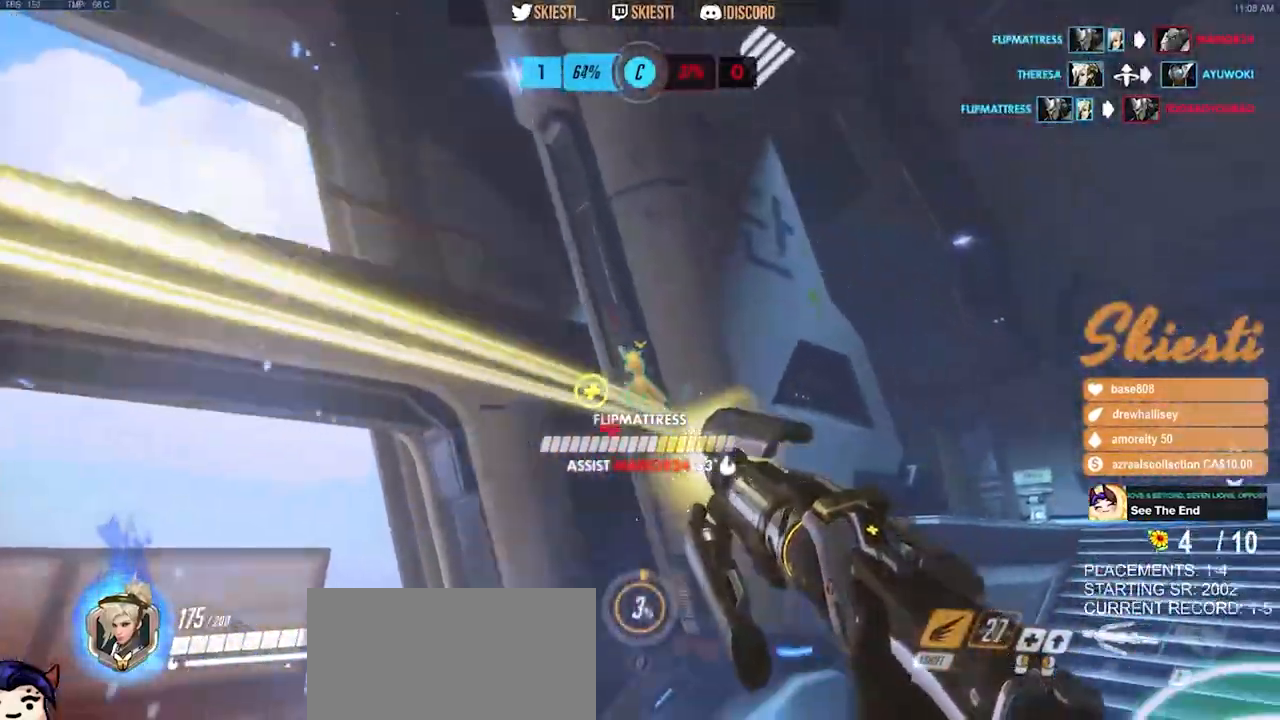
{"keys": ["d", "space"], "mouse": ["left", "right"], "events": [[83, "w", "down"], [250, "mouse_left", "down"], [300, "space", "up"], [450, "shift", "up"], [450, "w", "up"], [467, "space", "down"]]}
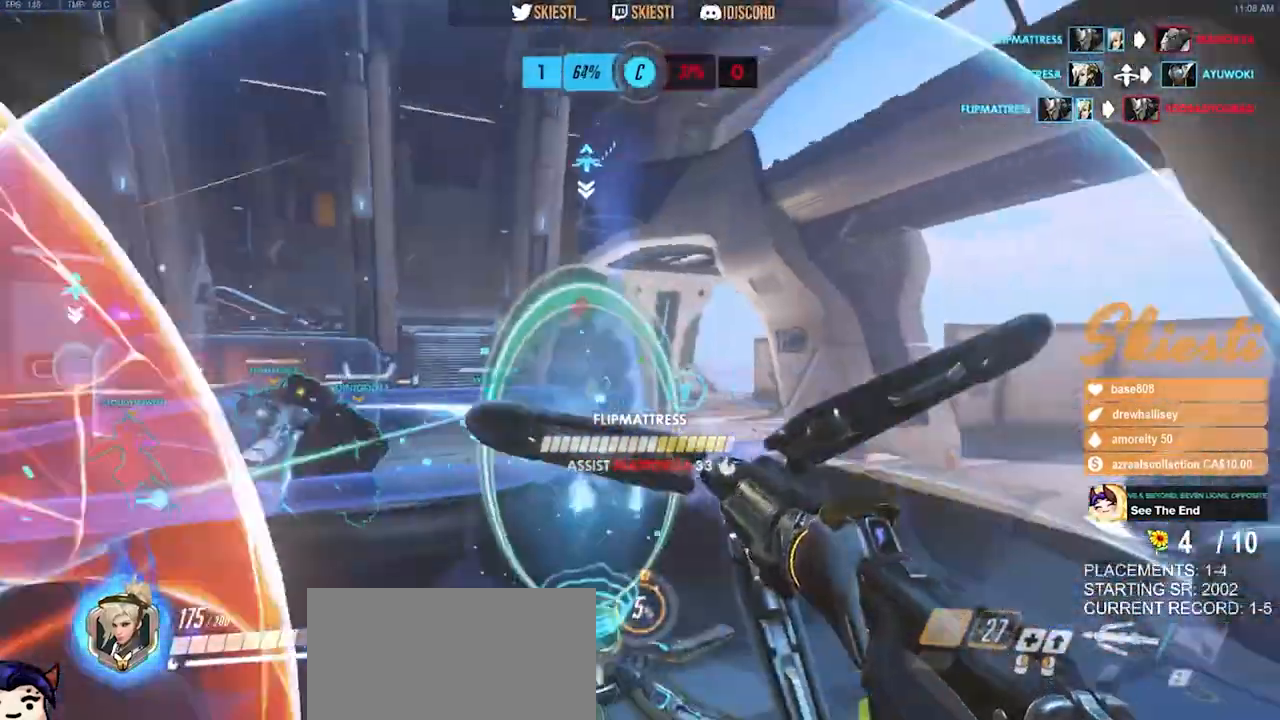
{"keys": ["d", "s"], "mouse": ["left"], "events": [[67, "s", "down"], [150, "mouse_right", "up"], [200, "space", "up"]]}
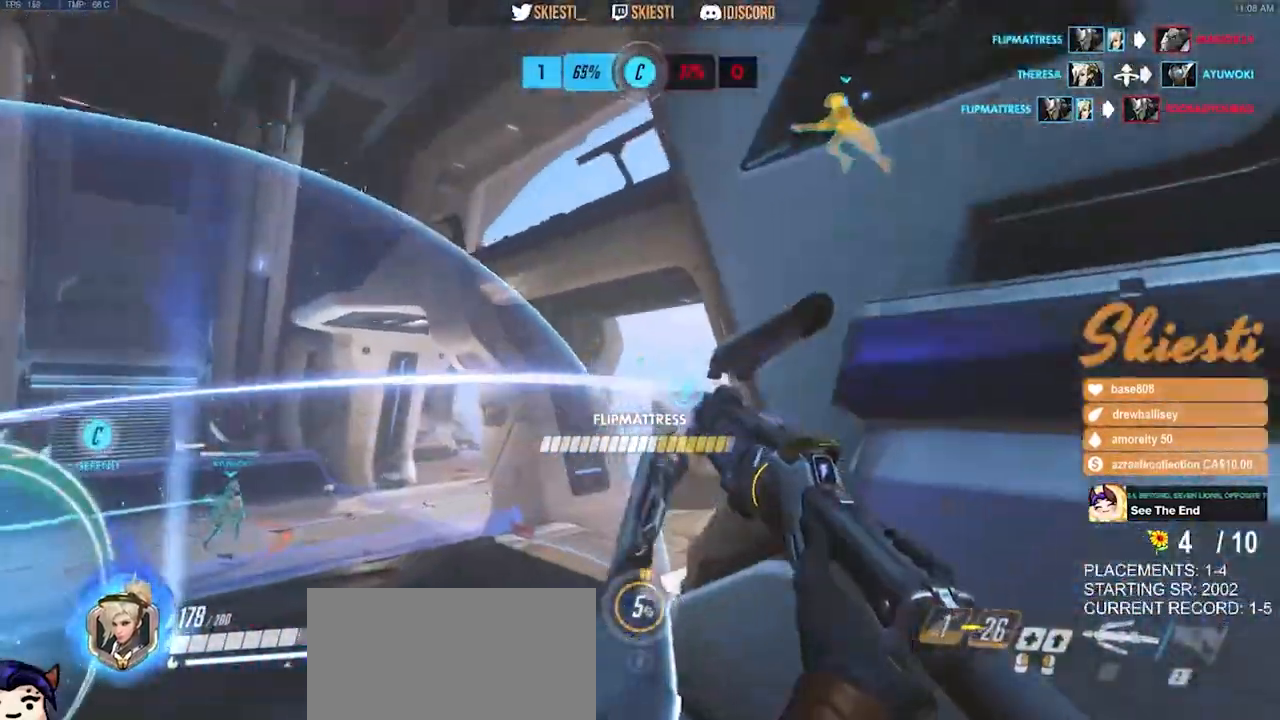
{"keys": ["a"], "mouse": ["left"], "events": [[200, "s", "up"], [250, "a", "down"], [283, "d", "up"]]}
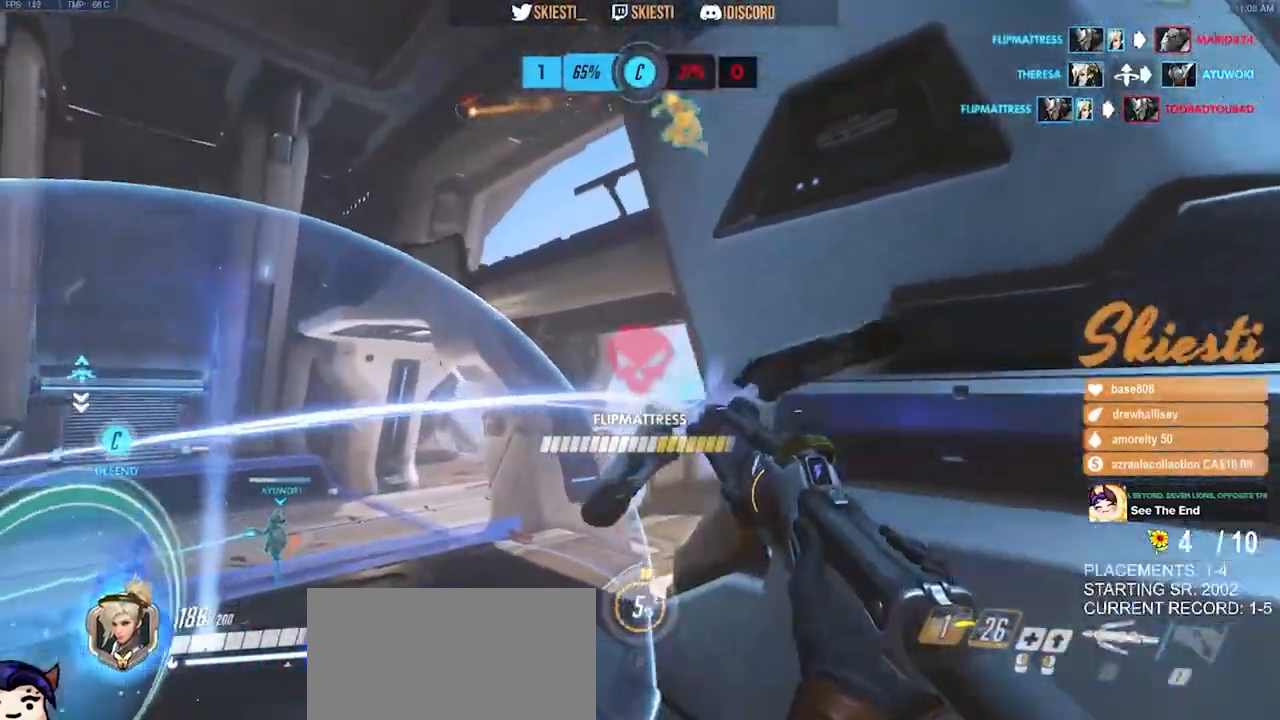
{"keys": ["a", "shift"], "mouse": ["right"], "events": [[67, "space", "down"], [100, "mouse_left", "up"], [133, "mouse_right", "down"], [150, "space", "up"], [200, "shift", "down"]]}
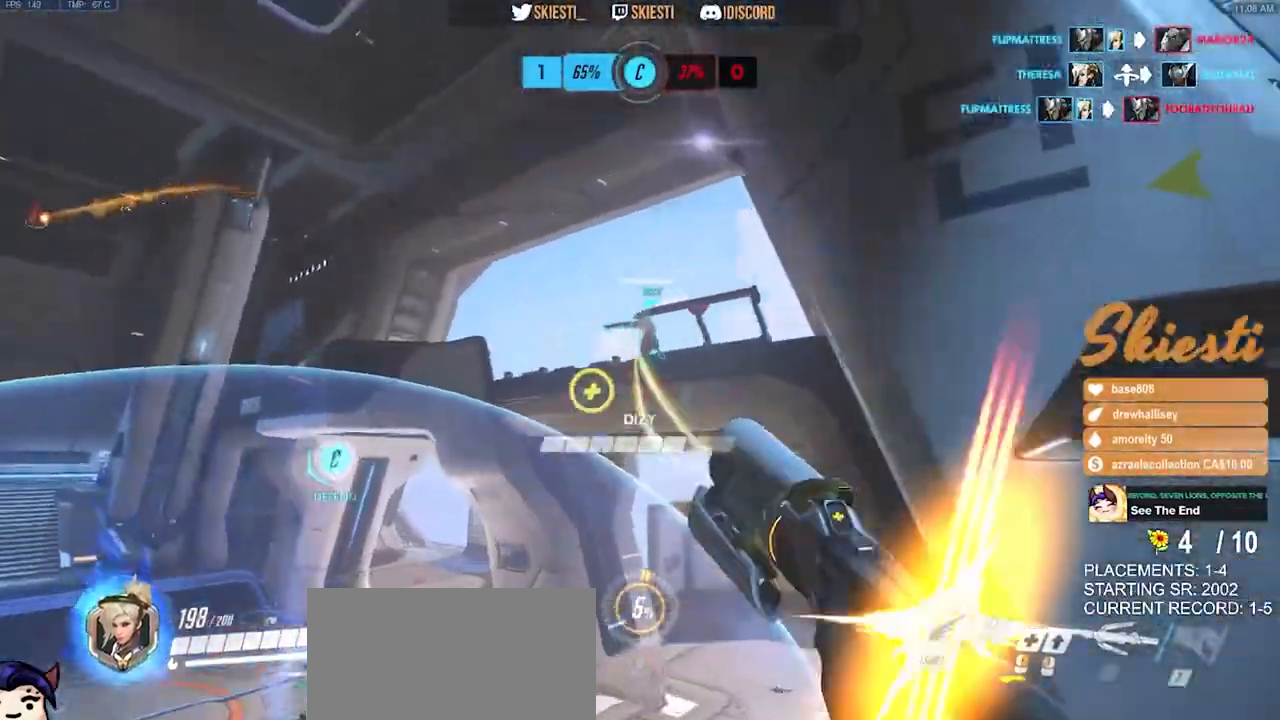
{"keys": ["a", "space"], "mouse": ["right"], "events": [[417, "space", "down"], [483, "shift", "up"]]}
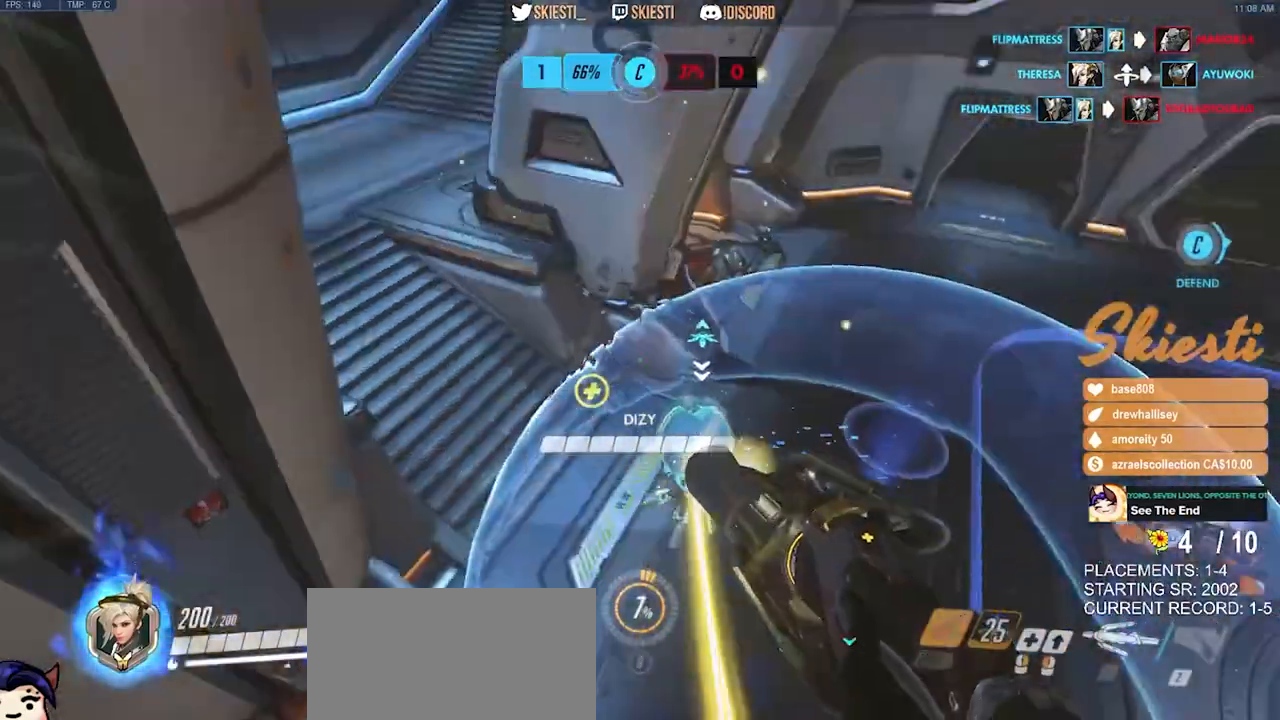
{"keys": ["space", "w"], "mouse": ["right"], "events": [[17, "space", "up"], [183, "w", "down"], [267, "a", "up"], [433, "space", "down"]]}
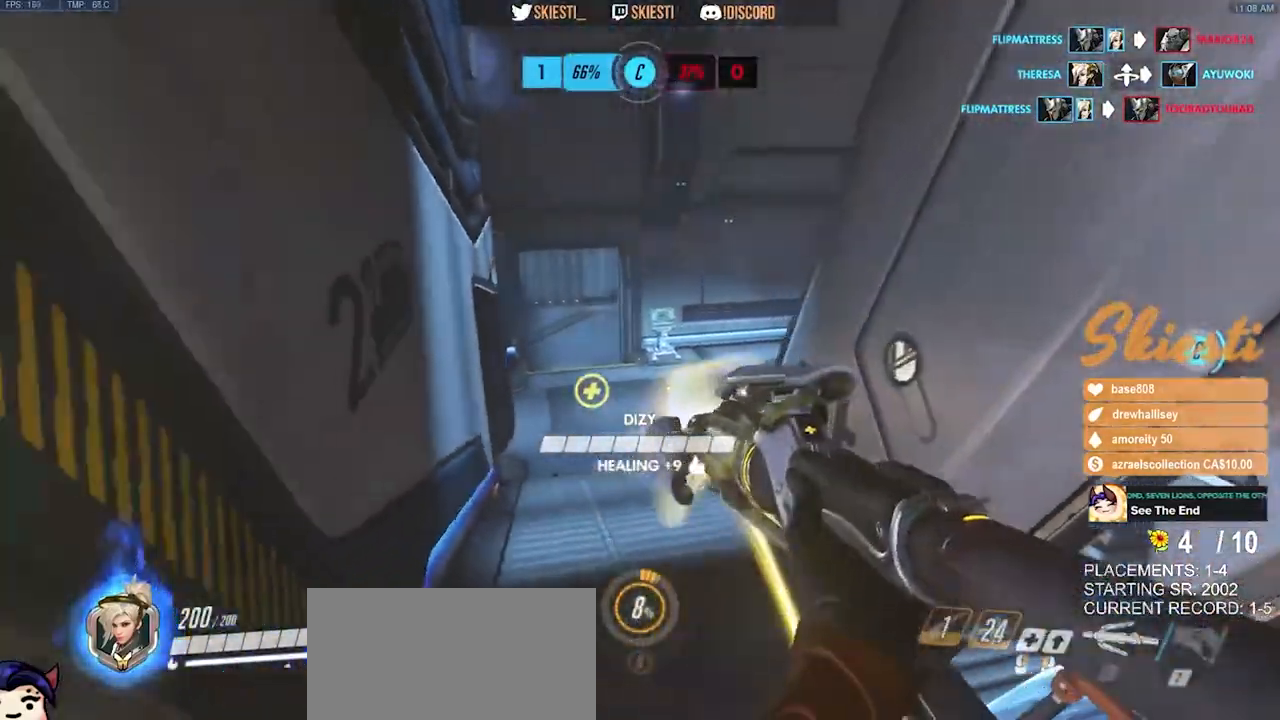
{"keys": ["space", "w"], "mouse": ["left", "mb4"], "events": [[100, "d", "down"], [100, "mouse_left", "down"], [233, "mouse_mb4", "down"], [300, "mouse_right", "up"], [367, "d", "up"]]}
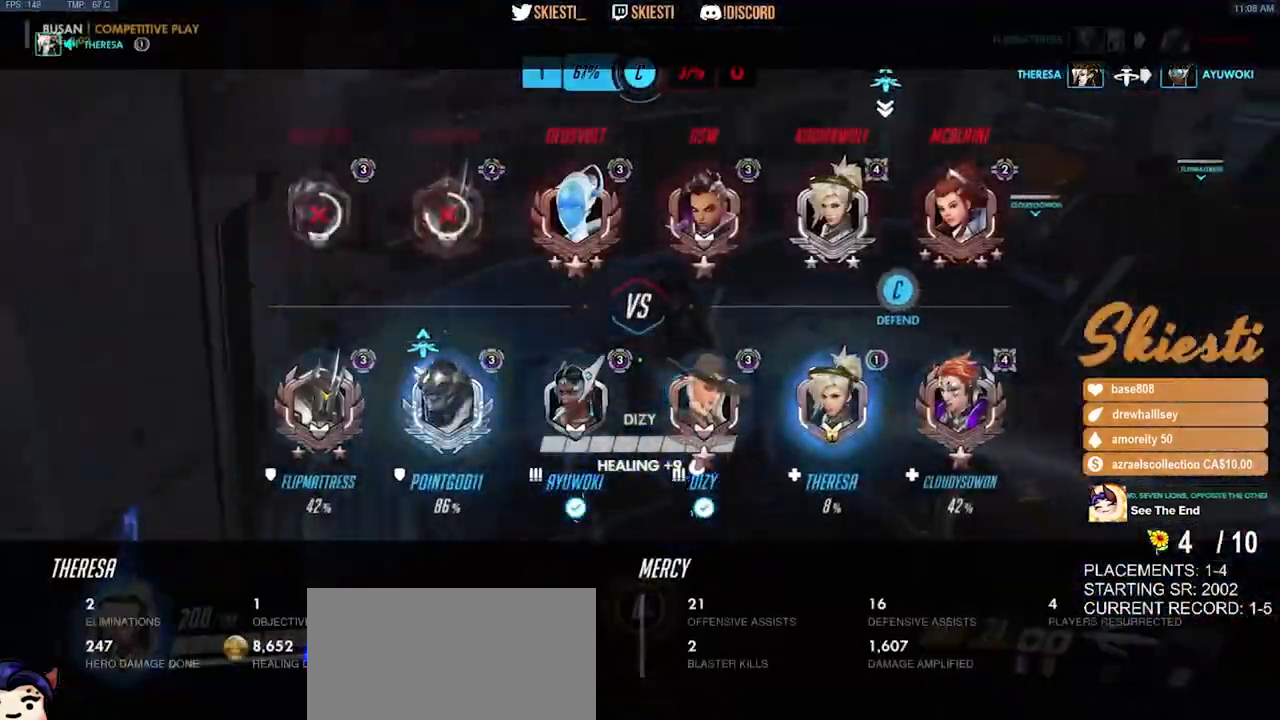
{"keys": ["s"], "mouse": ["left", "mb4"], "events": [[250, "s", "down"], [267, "w", "up"], [283, "space", "up"]]}
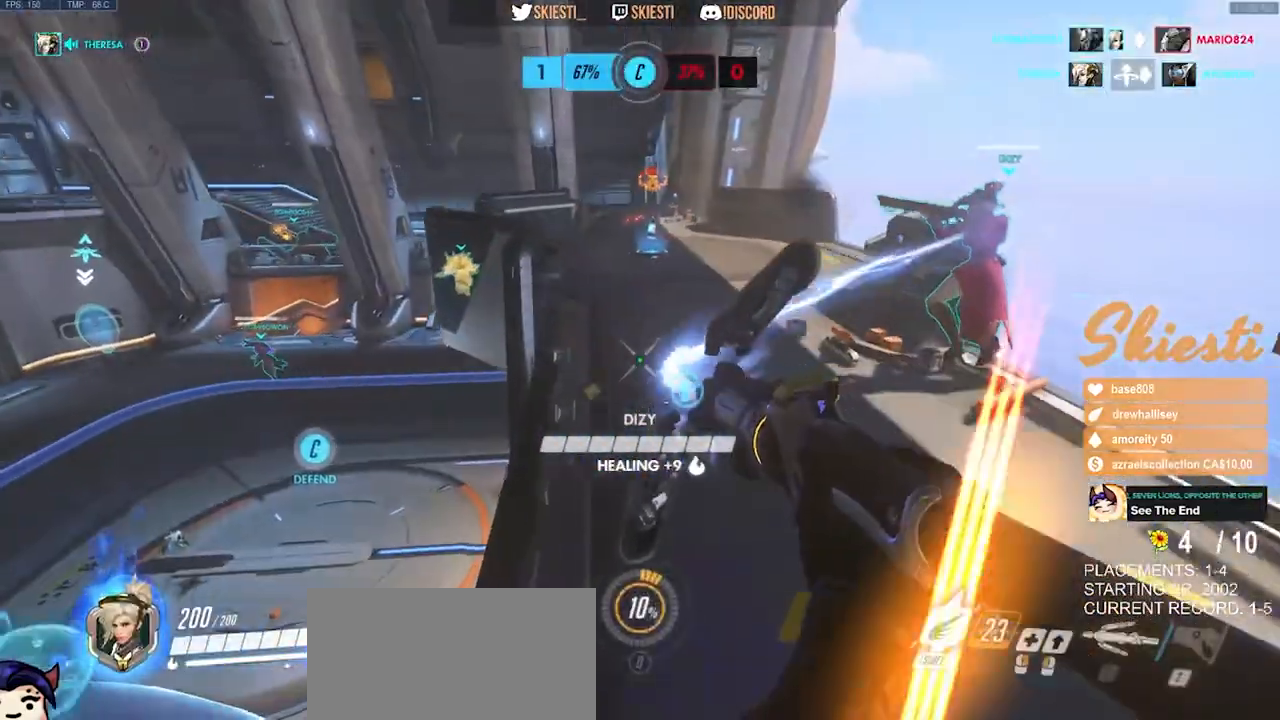
{"keys": ["s"], "mouse": ["left", "mb4"], "events": [[117, "d", "down"], [167, "s", "up"], [267, "s", "down"], [483, "d", "up"]]}
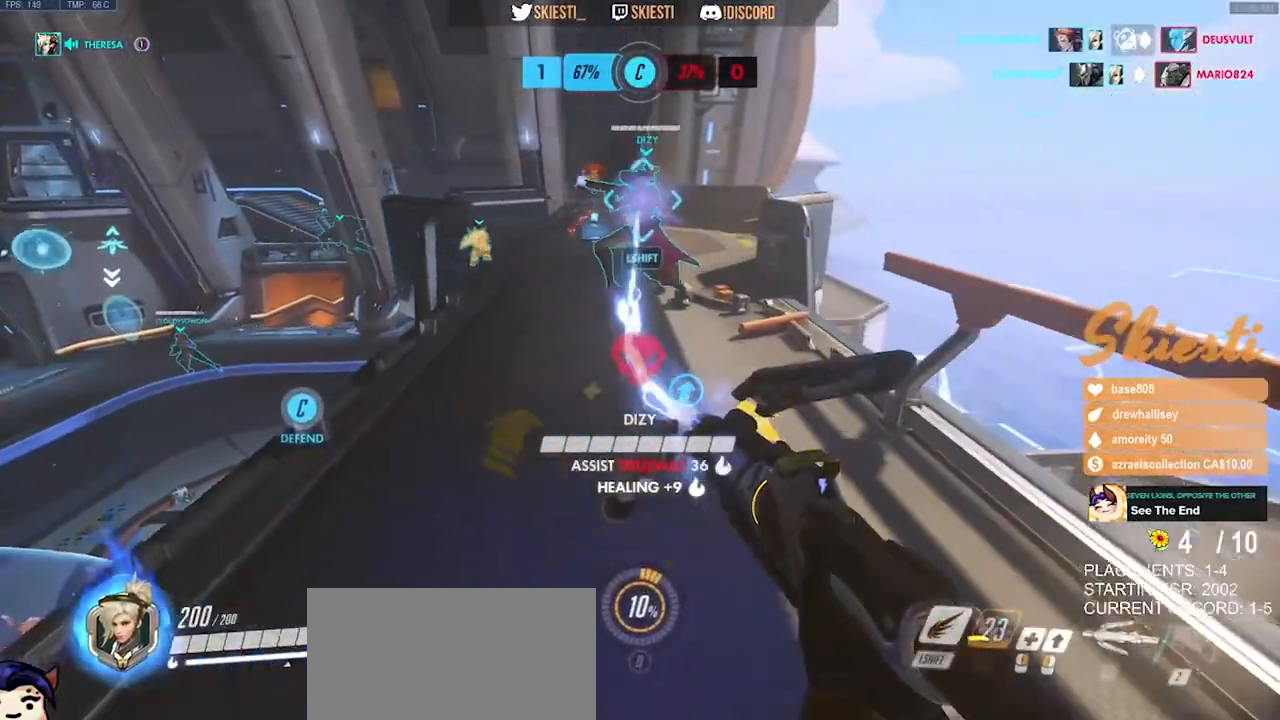
{"keys": ["s"], "mouse": ["left", "mb4"], "events": [[17, "a", "down"], [217, "a", "up"]]}
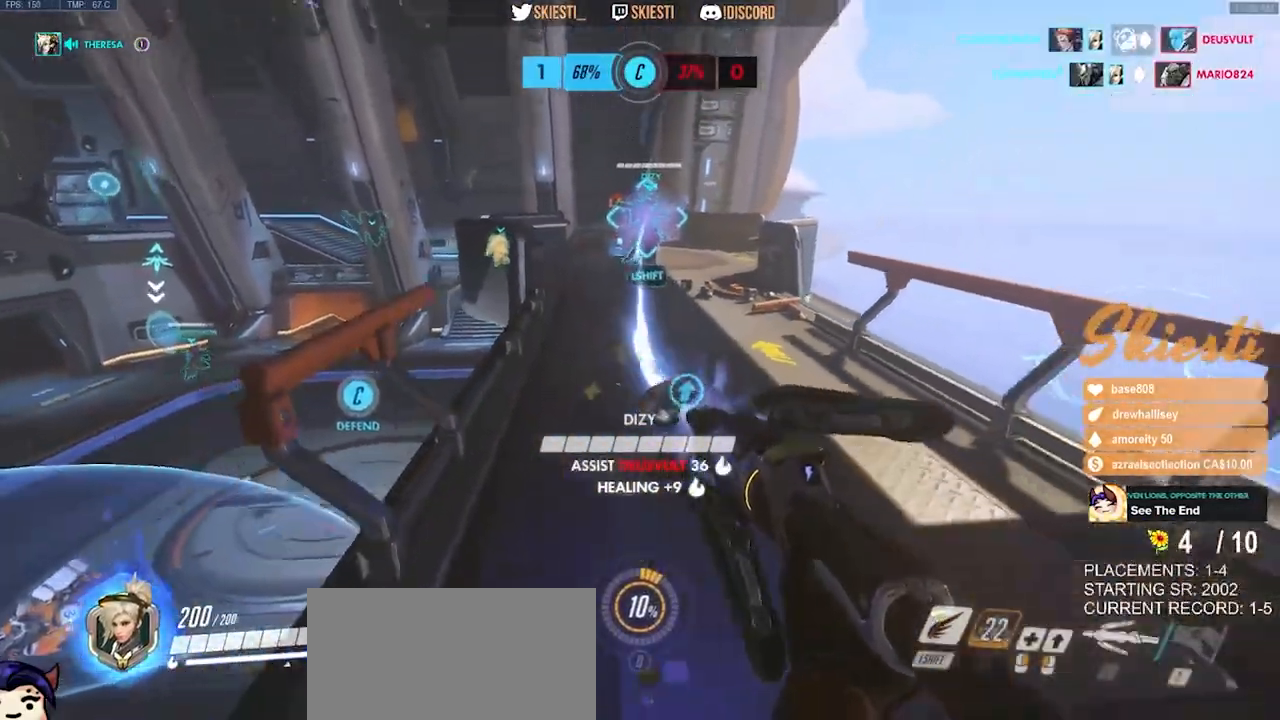
{"keys": ["ctrl", "shift", "space", "w"], "mouse": ["left", "mb4"], "events": [[17, "ctrl", "down"], [17, "shift", "down"], [50, "s", "up"], [300, "w", "down"], [333, "space", "down"]]}
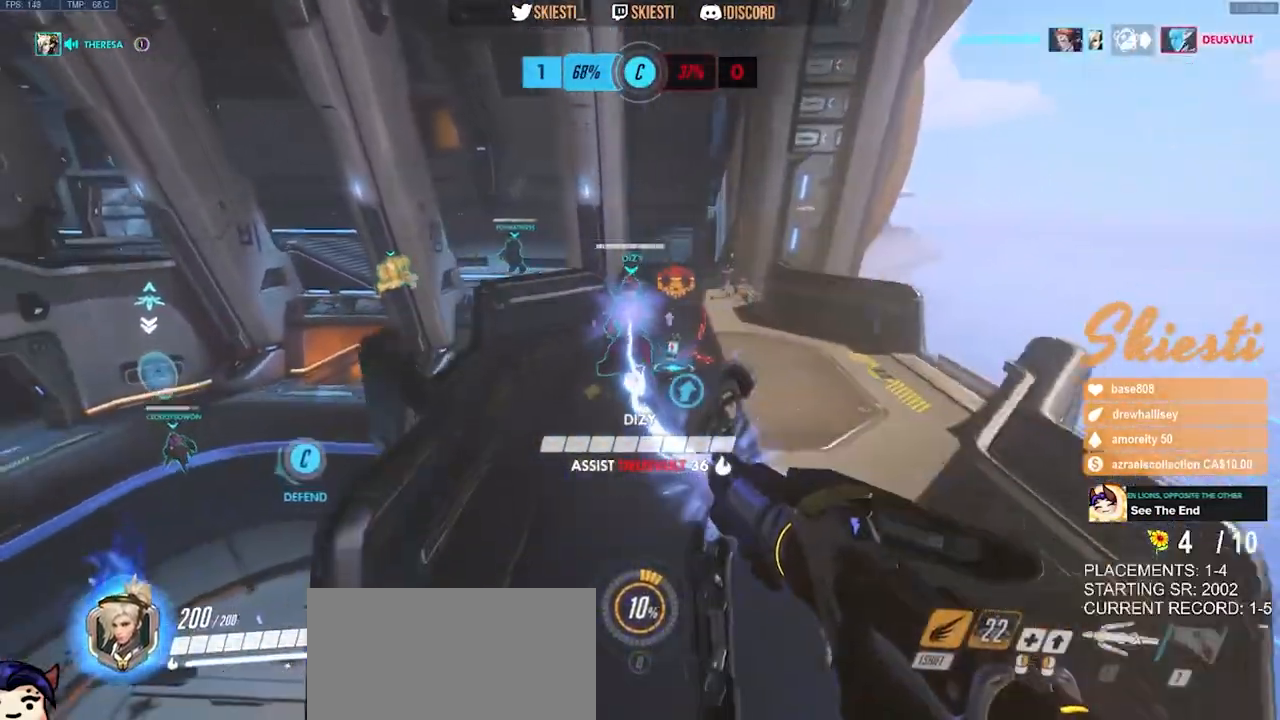
{"keys": ["d", "space", "w"], "mouse": ["left", "mb4"], "events": [[317, "ctrl", "up"], [333, "shift", "up"], [450, "d", "down"]]}
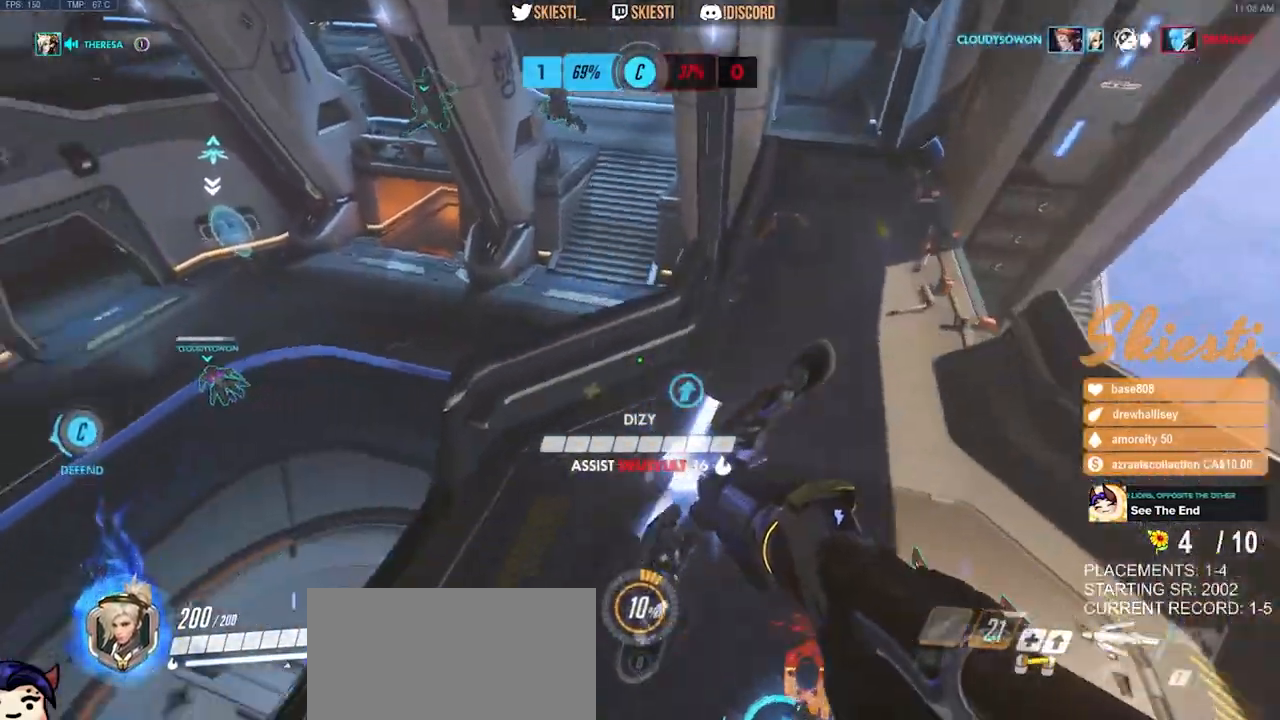
{"keys": ["a", "d", "s"], "mouse": ["left"], "events": [[133, "w", "up"], [150, "space", "up"], [283, "mouse_mb4", "up"], [283, "s", "down"], [417, "a", "down"]]}
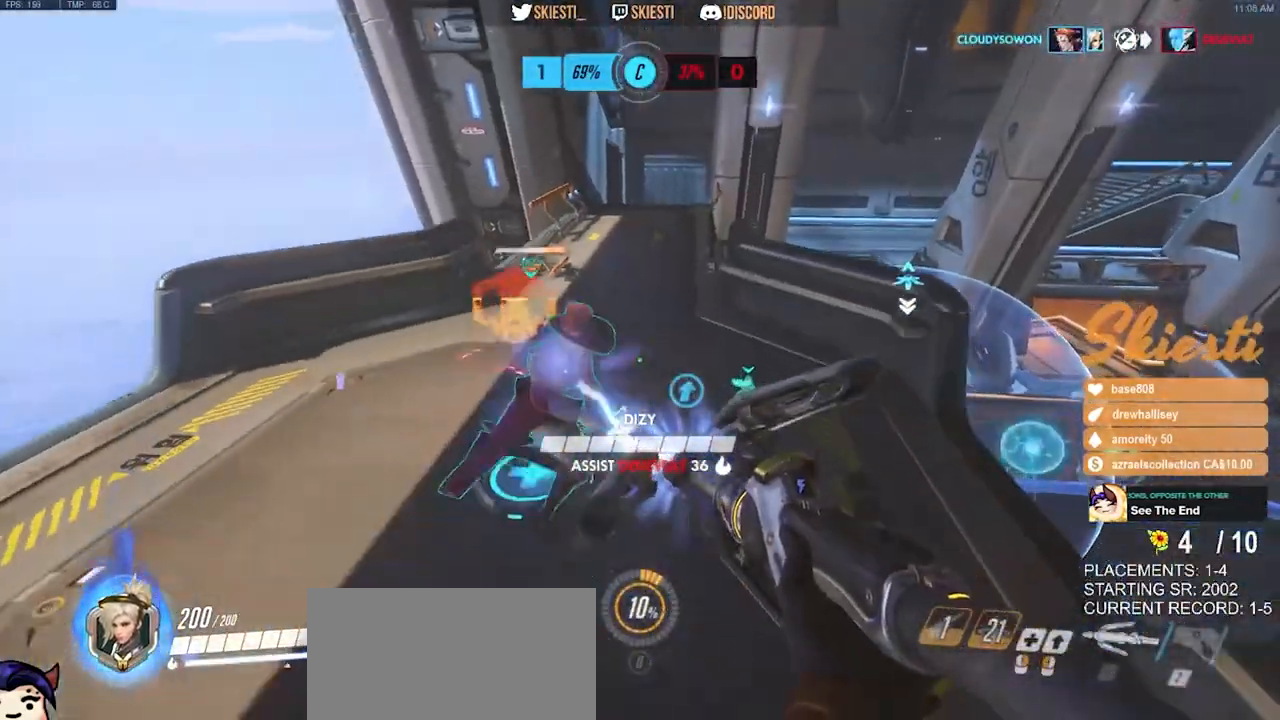
{"keys": ["d", "s", "space"], "mouse": ["left"], "events": [[83, "d", "up"], [383, "a", "up"], [417, "space", "down"], [433, "d", "down"]]}
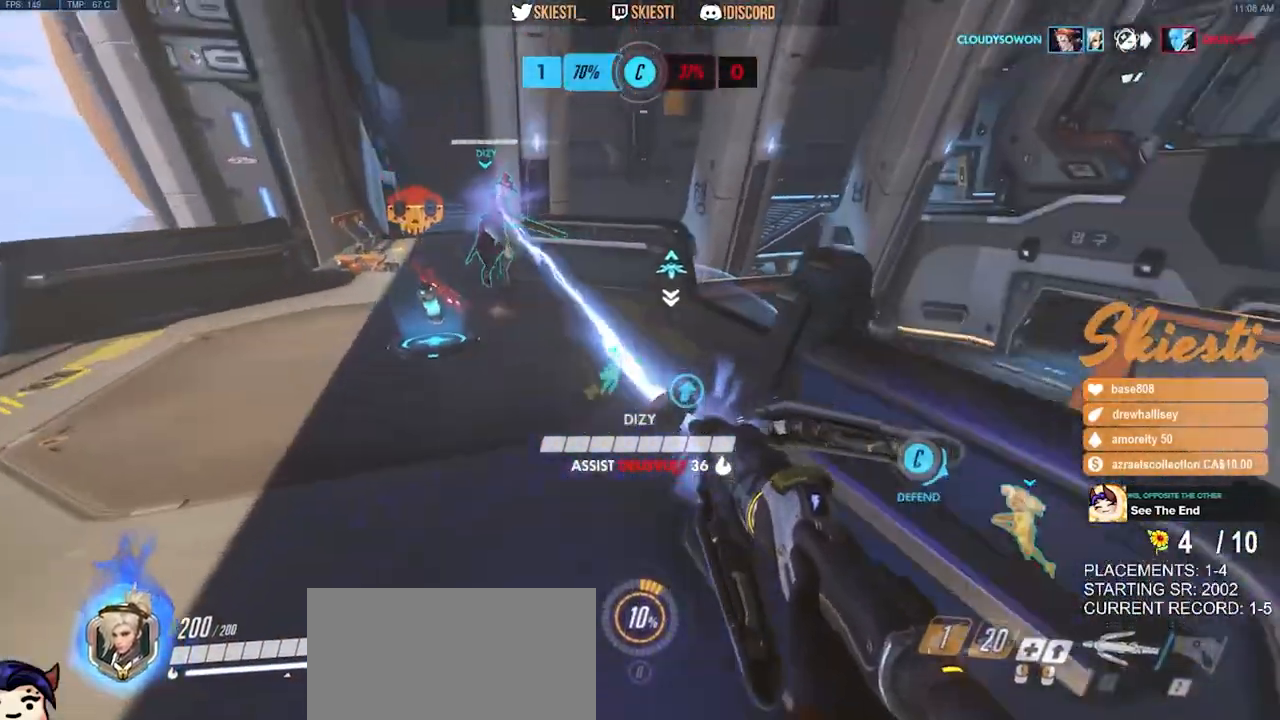
{"keys": ["a", "s"], "mouse": ["left"], "events": [[33, "space", "up"], [383, "a", "down"], [500, "d", "up"]]}
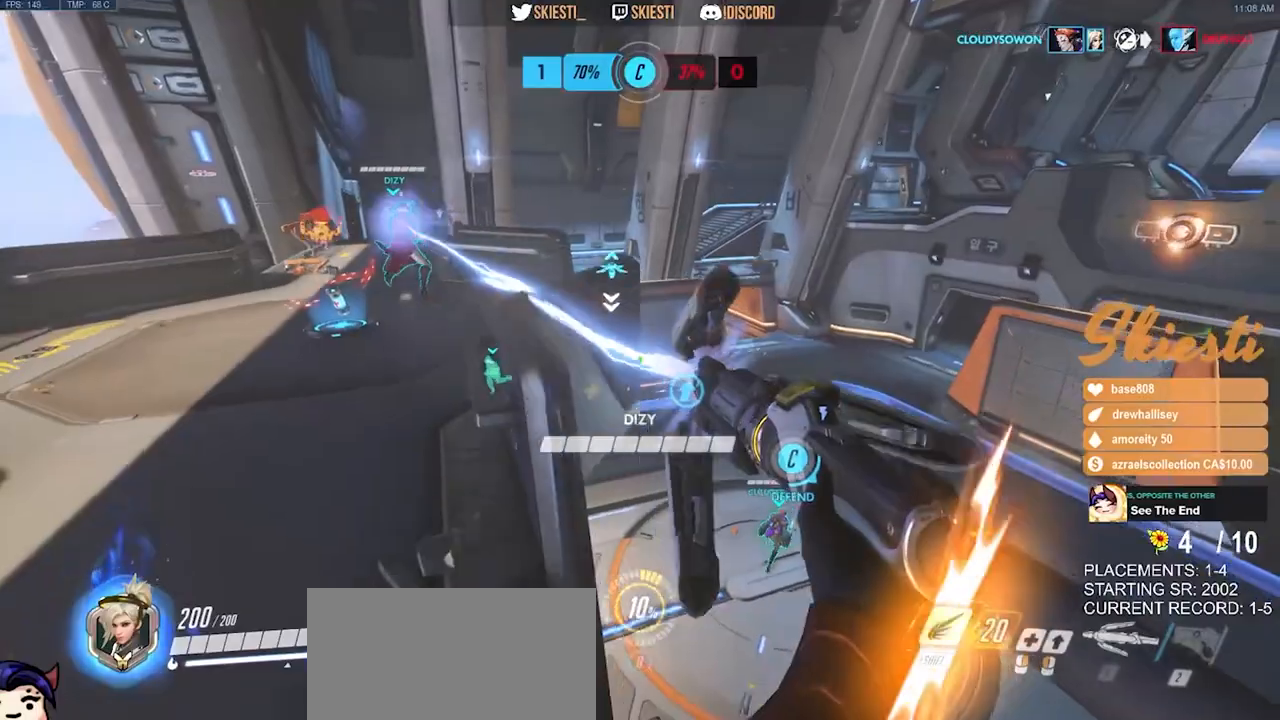
{"keys": ["s"], "mouse": ["left"], "events": [[433, "a", "up"]]}
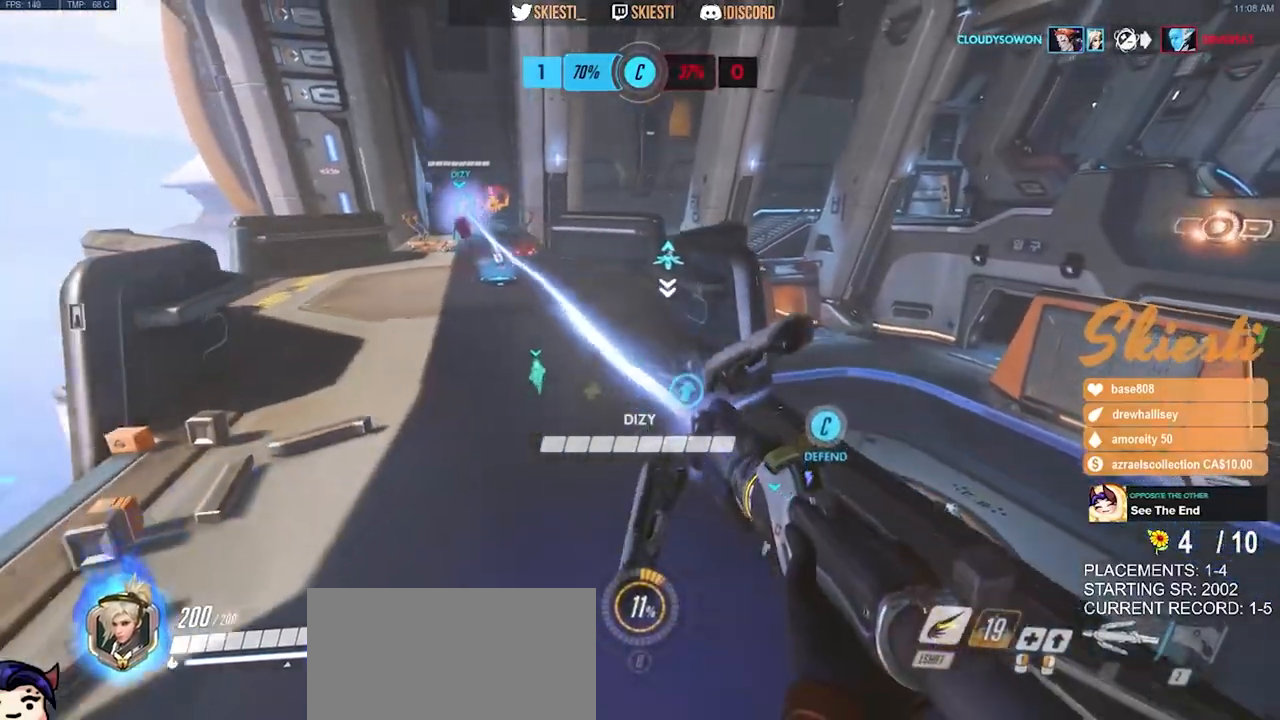
{"keys": ["d", "w"], "mouse": ["left"], "events": [[167, "d", "down"], [200, "s", "up"], [500, "w", "down"]]}
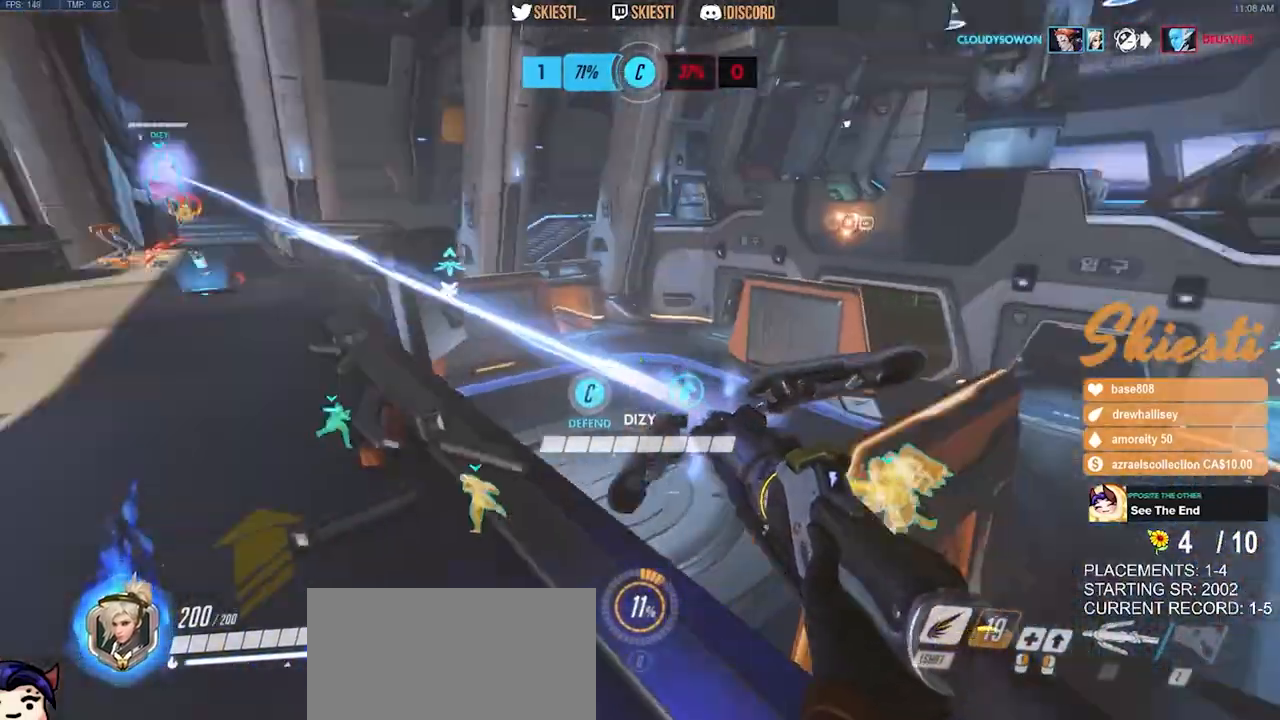
{"keys": ["shift", "w"], "mouse": ["left"], "events": [[50, "a", "down"], [83, "d", "up"], [83, "shift", "down"], [483, "a", "up"]]}
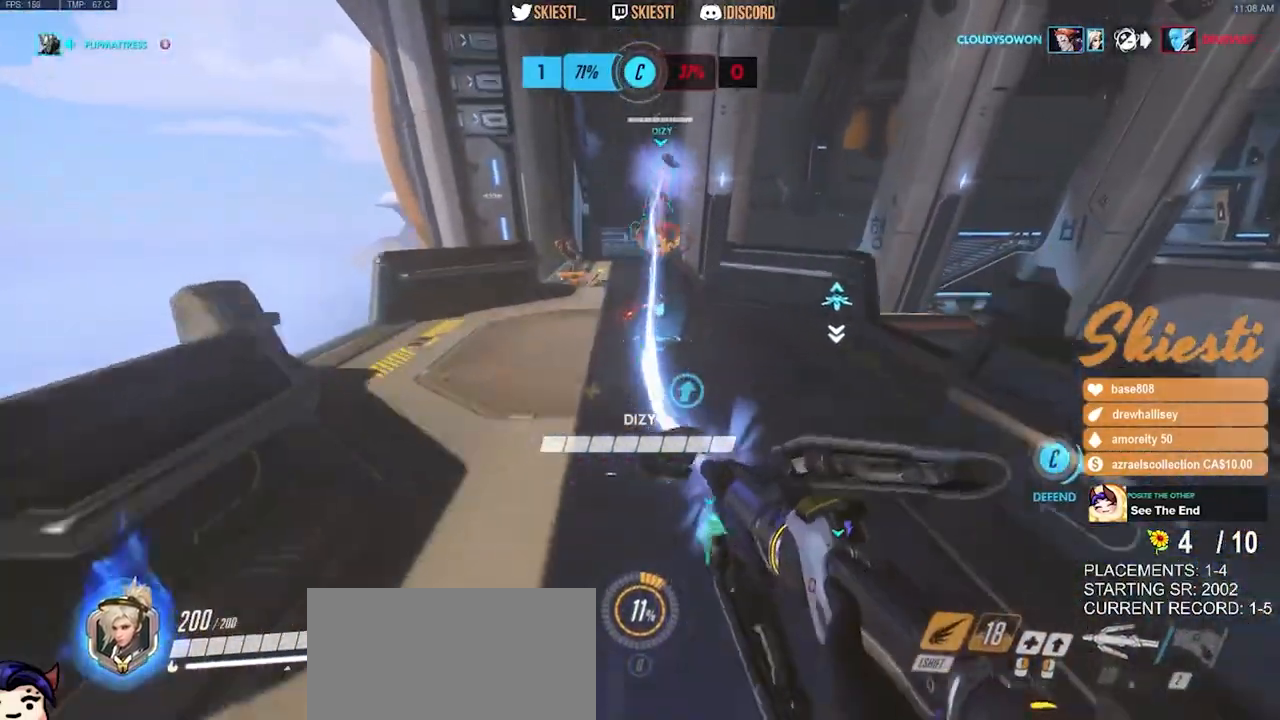
{"keys": ["a", "w"], "mouse": ["left"], "events": [[267, "a", "down"], [267, "space", "down"], [300, "shift", "up"], [450, "space", "up"]]}
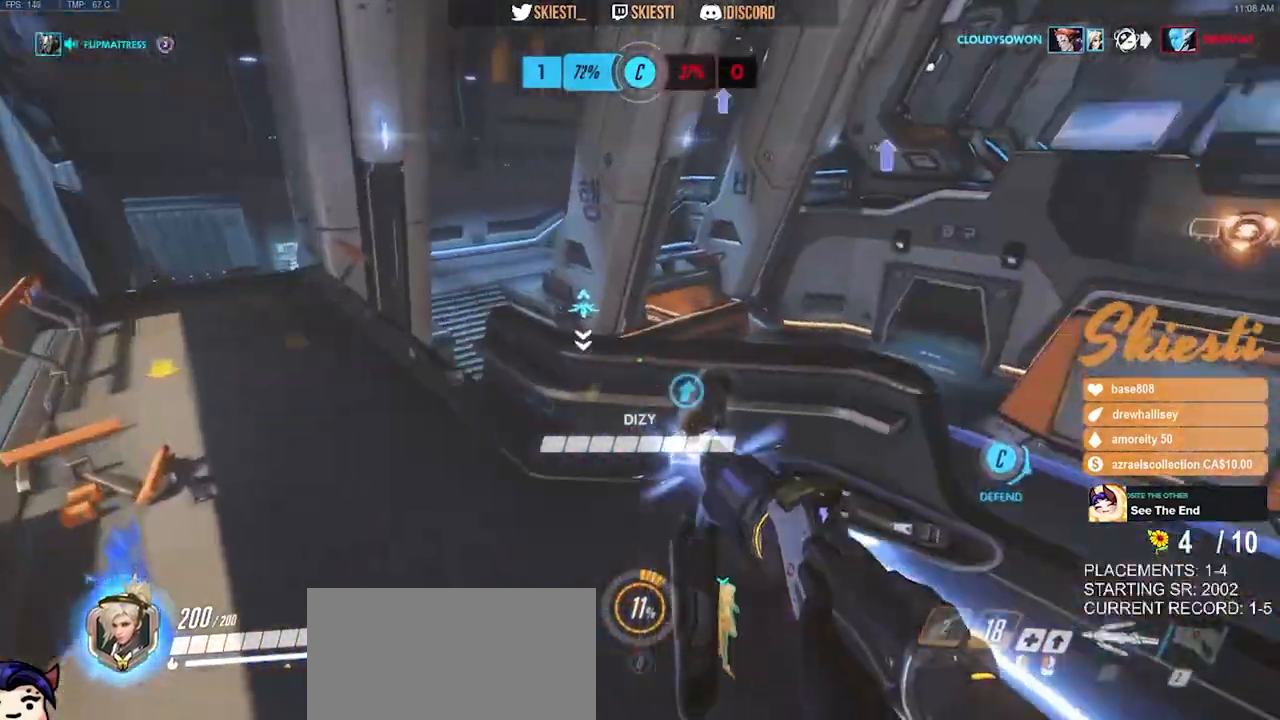
{"keys": ["a", "w"], "mouse": ["left"], "events": []}
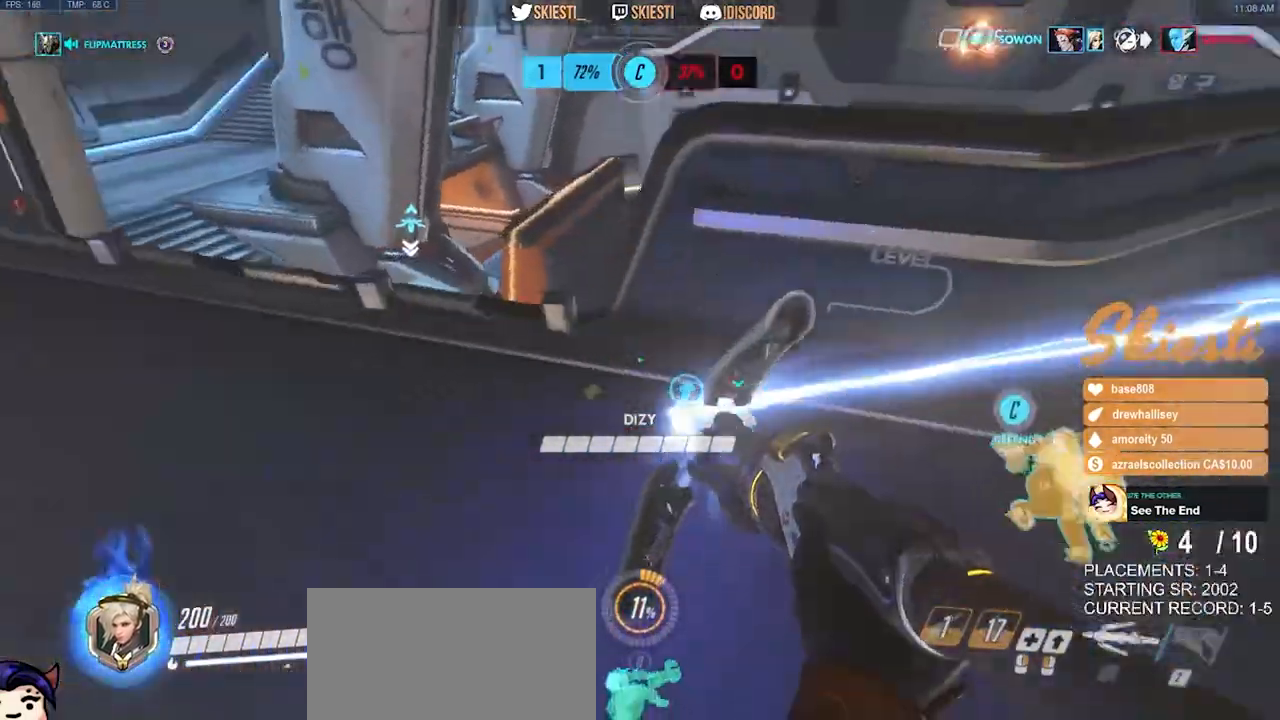
{"keys": ["a", "s", "space"], "mouse": ["right"], "events": [[283, "space", "down"], [300, "mouse_left", "up"], [300, "w", "up"], [350, "mouse_right", "down"], [467, "s", "down"]]}